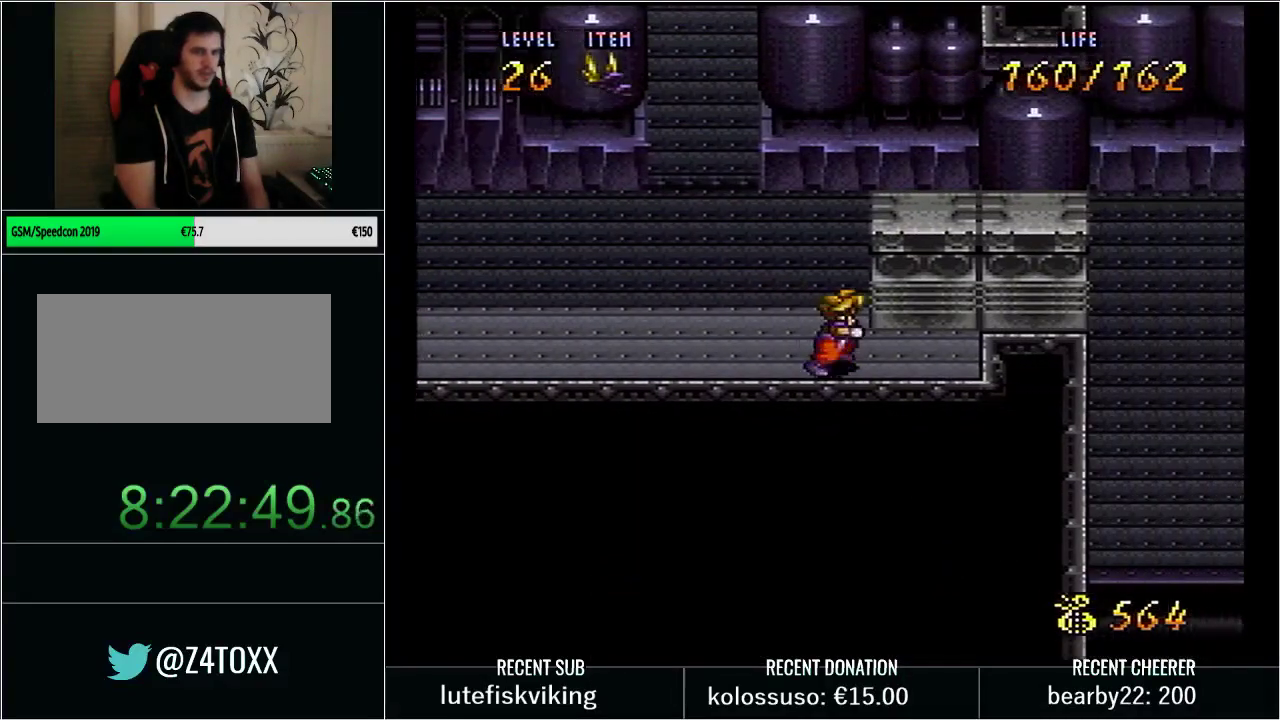
Gameplay with a controller (Nintendo layout); each line is a JSON object with the inputs held at the frame after it. "events" lists button and stick changes between this image and that frame as [ms after this image, input, new state], when the widget could be followed in between. Not read: L3 R3.
{"buttons": ["Y", "DPAD_UP"], "events": [[167, "DPAD_UP", "down"], [200, "DPAD_RIGHT", "up"]]}
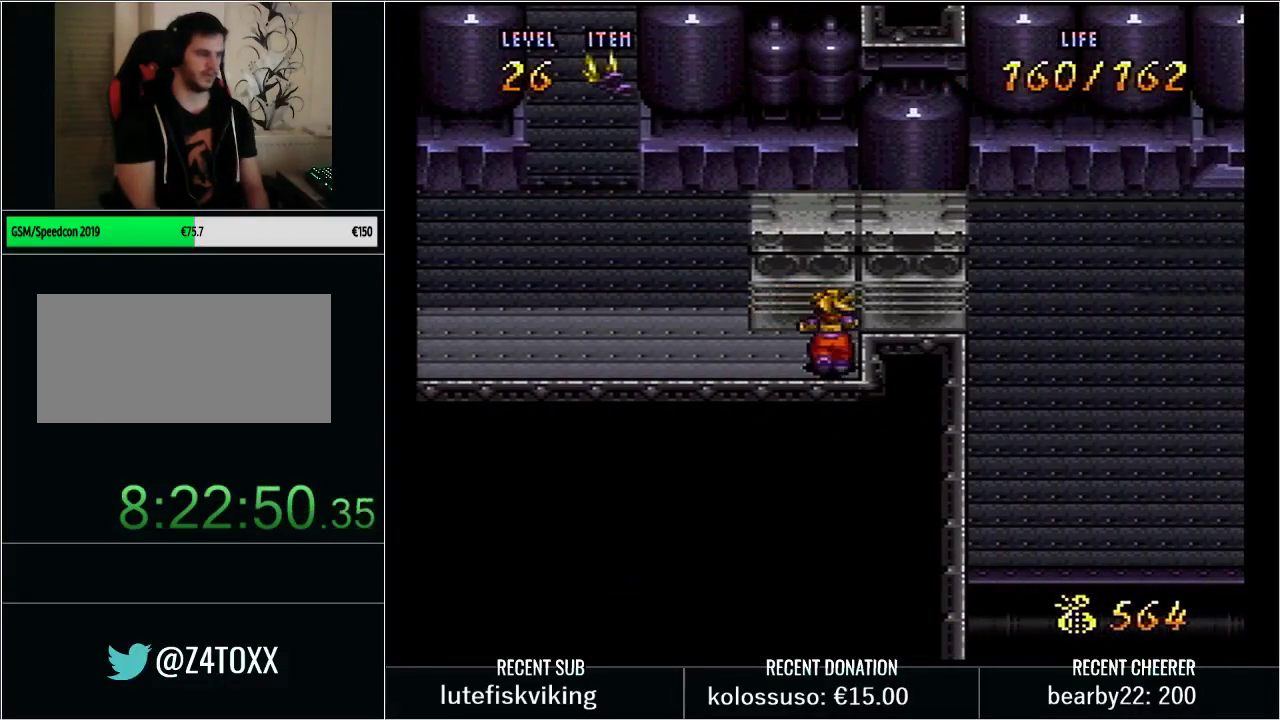
{"buttons": ["Y", "DPAD_UP"], "events": []}
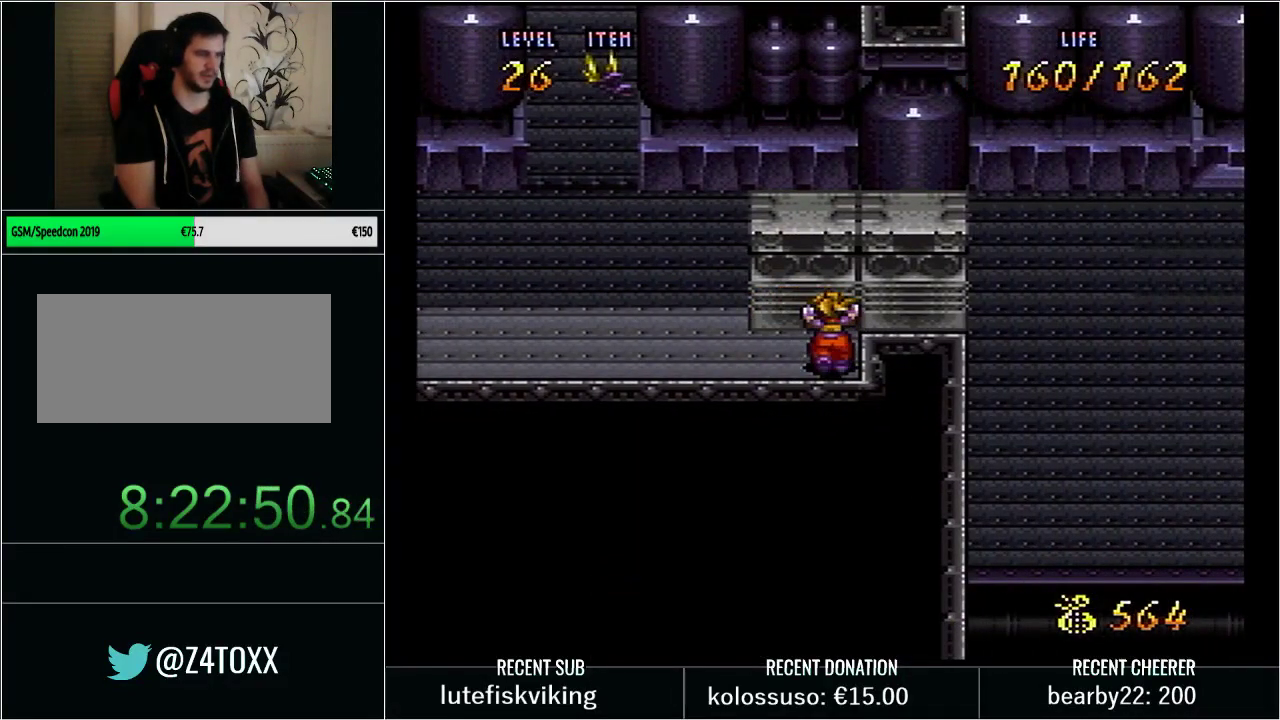
{"buttons": ["Y", "DPAD_RIGHT"], "events": [[67, "DPAD_UP", "up"], [167, "Y", "up"], [317, "DPAD_RIGHT", "down"], [417, "Y", "down"]]}
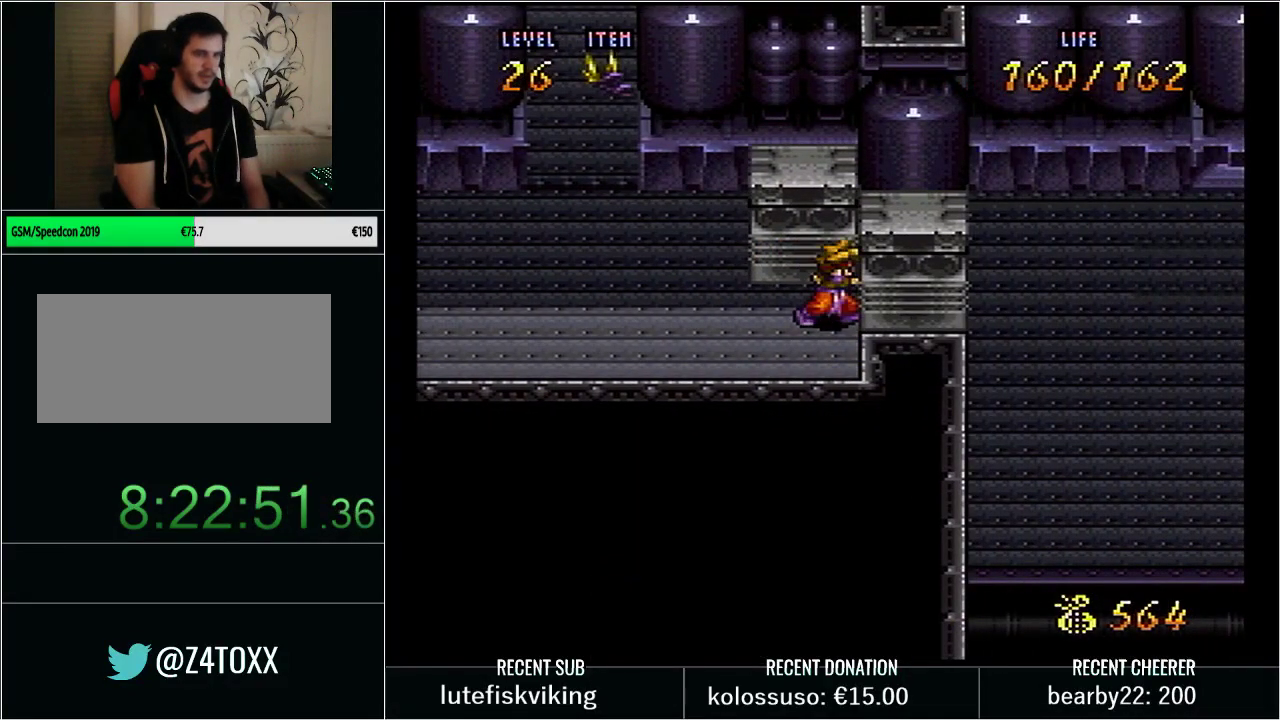
{"buttons": ["Y", "DPAD_RIGHT"], "events": []}
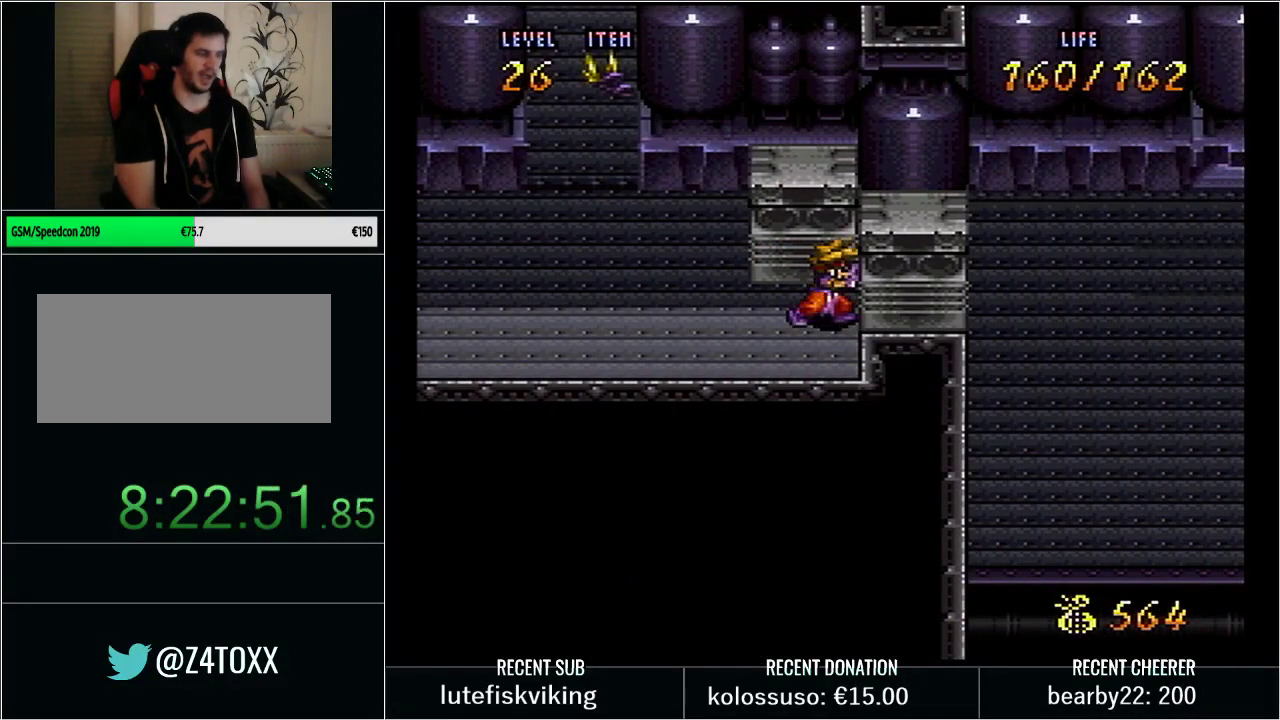
{"buttons": ["Y", "DPAD_RIGHT"], "events": []}
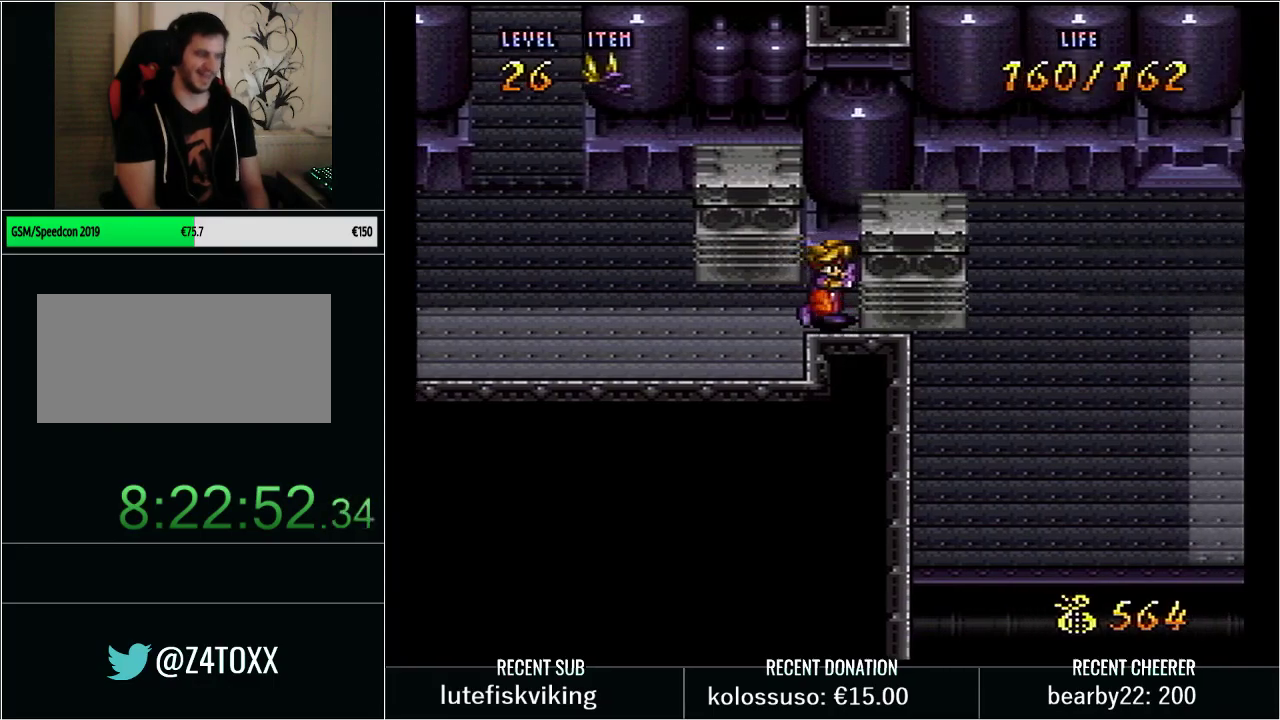
{"buttons": ["DPAD_DOWN"], "events": [[250, "Y", "up"], [350, "DPAD_RIGHT", "up"], [417, "DPAD_DOWN", "down"]]}
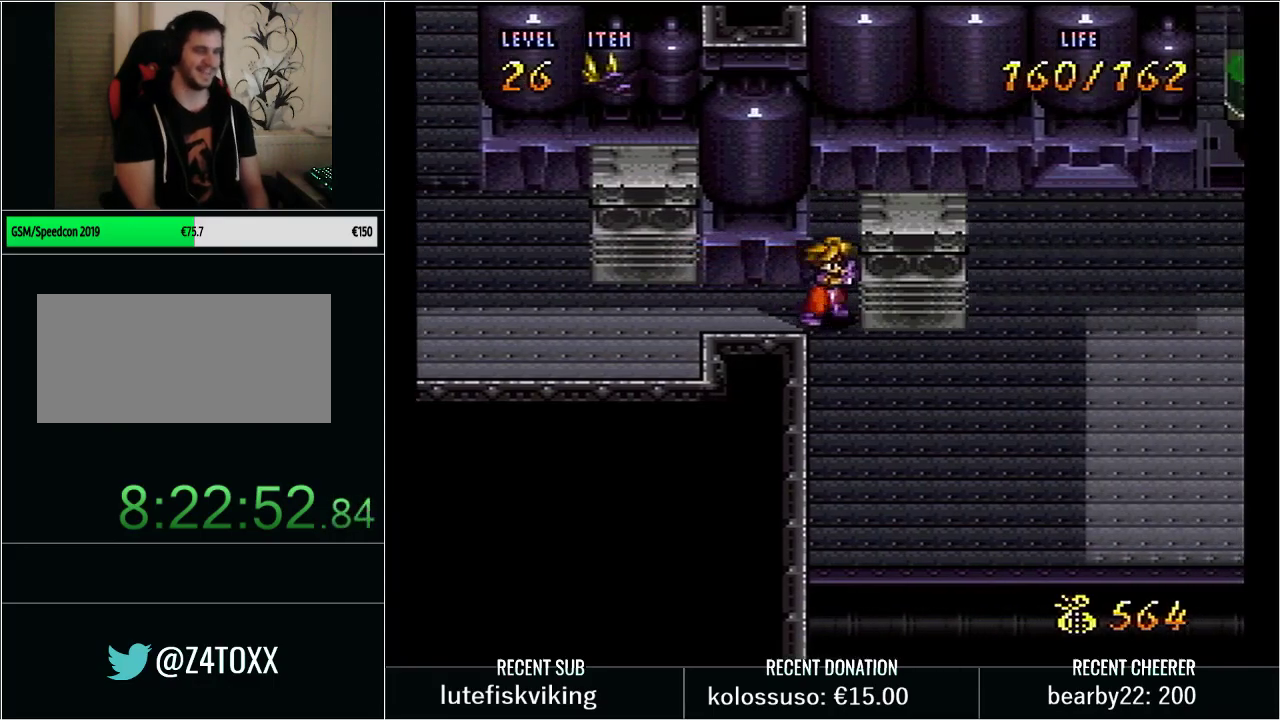
{"buttons": ["A"], "events": [[283, "DPAD_DOWN", "up"], [317, "DPAD_RIGHT", "down"], [417, "A", "down"], [417, "DPAD_RIGHT", "up"]]}
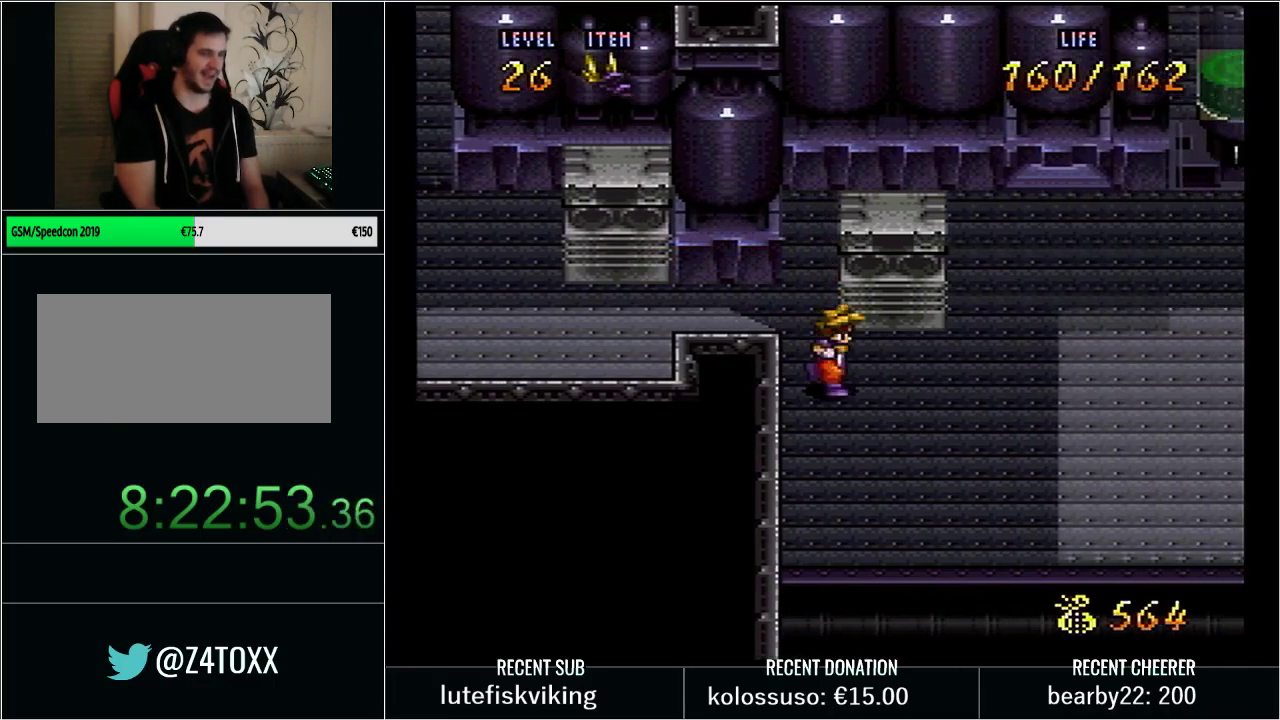
{"buttons": [], "events": [[33, "A", "up"]]}
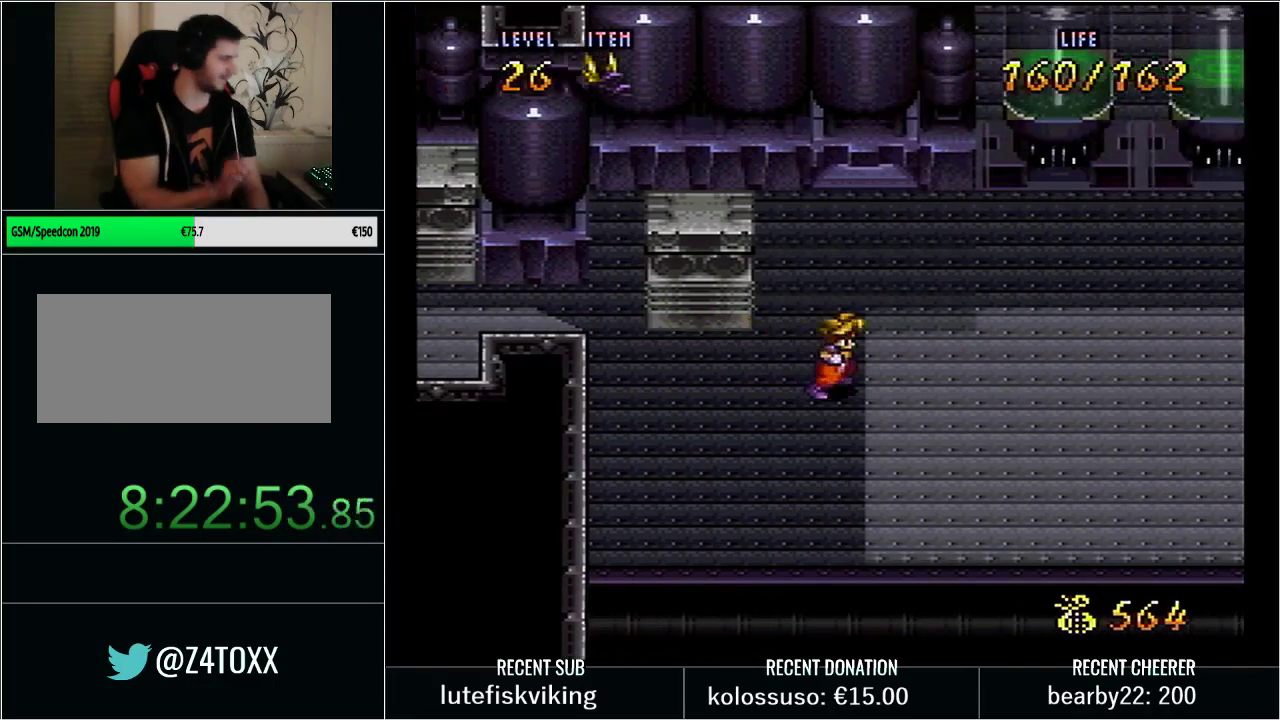
{"buttons": [], "events": []}
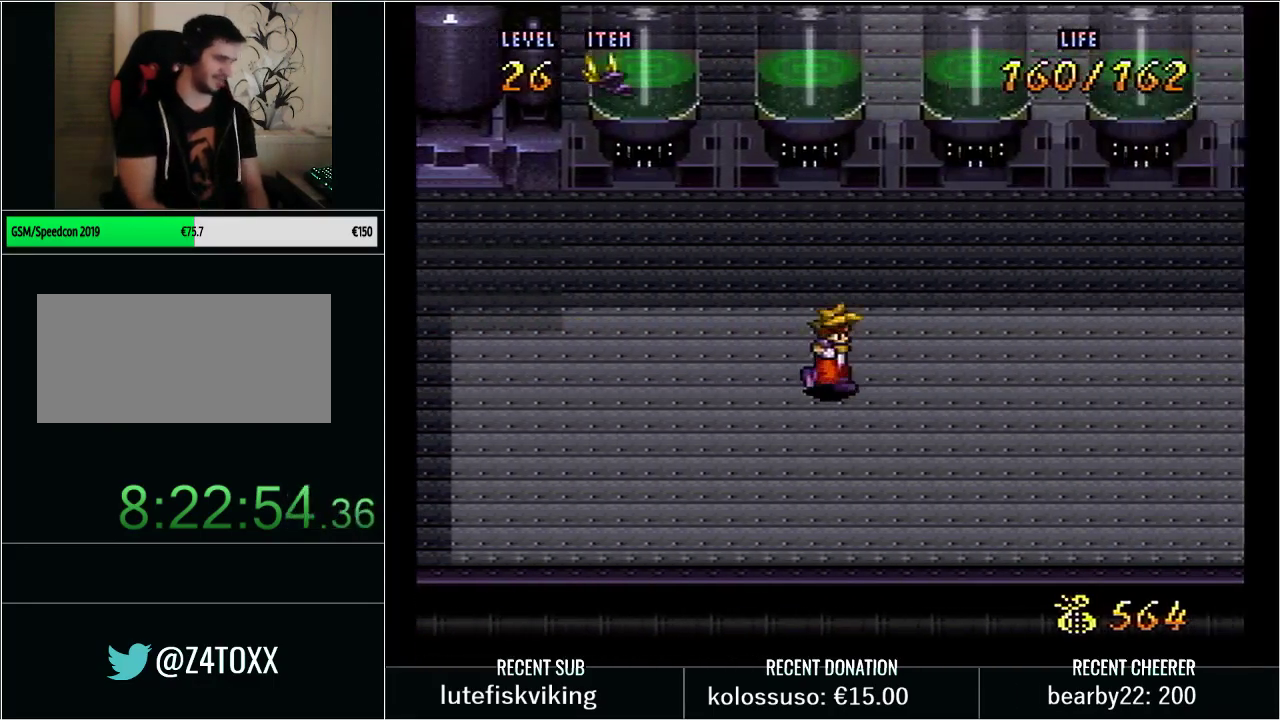
{"buttons": [], "events": []}
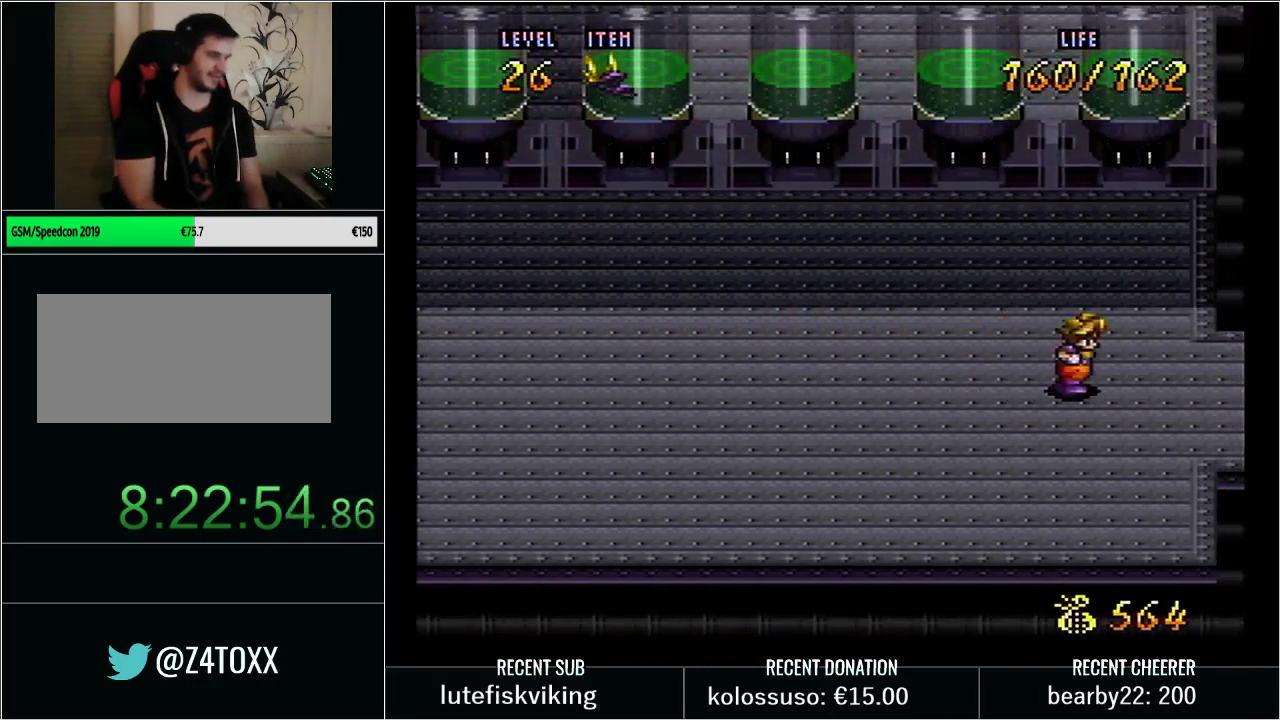
{"buttons": ["DPAD_UP"], "events": [[167, "Y", "down"], [233, "DPAD_UP", "down"], [317, "Y", "up"], [383, "Y", "down"], [500, "Y", "up"]]}
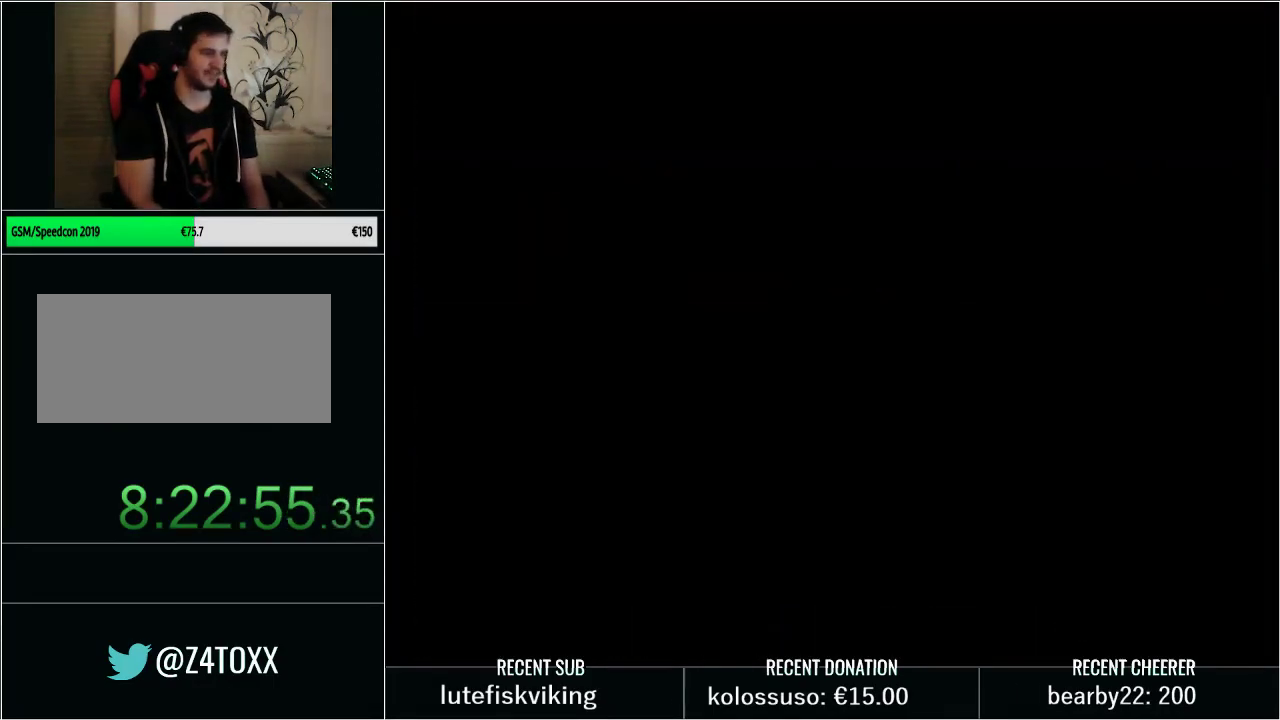
{"buttons": ["Y", "DPAD_UP"], "events": [[83, "Y", "down"], [200, "Y", "up"], [267, "Y", "down"]]}
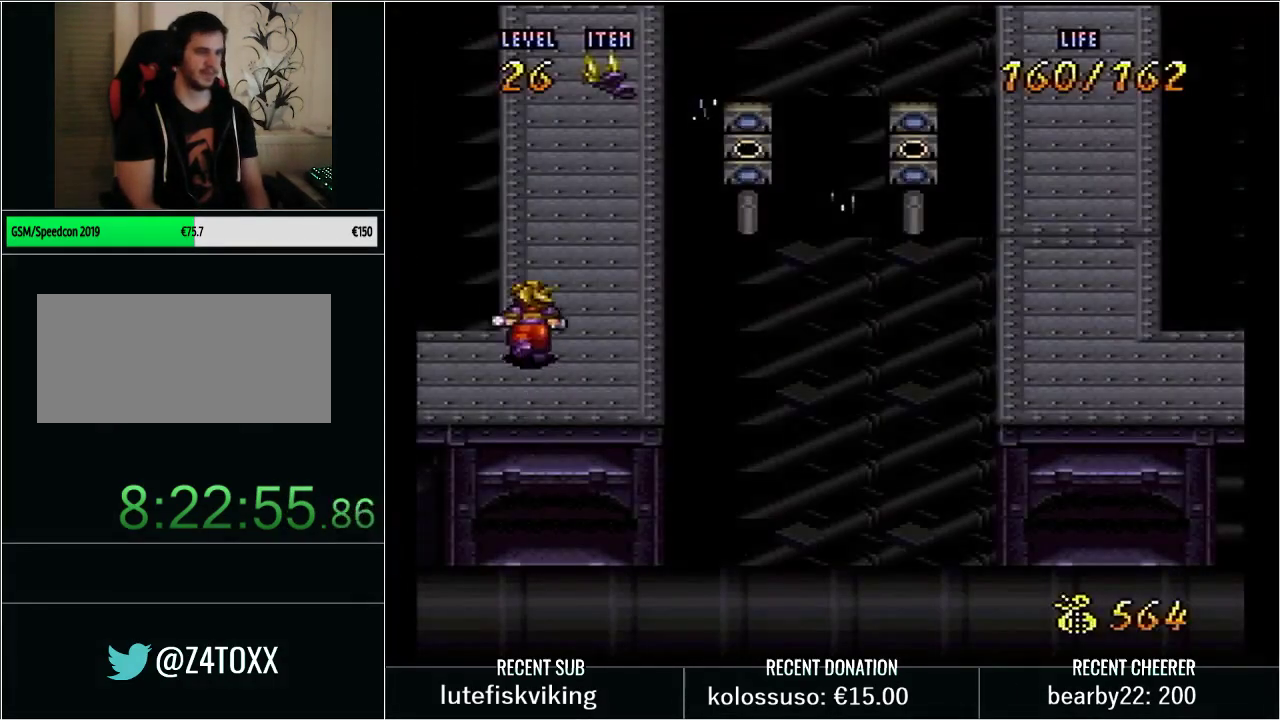
{"buttons": ["DPAD_UP"], "events": [[117, "DPAD_RIGHT", "down"], [333, "DPAD_RIGHT", "up"], [333, "X", "down"], [483, "X", "up"], [483, "Y", "up"]]}
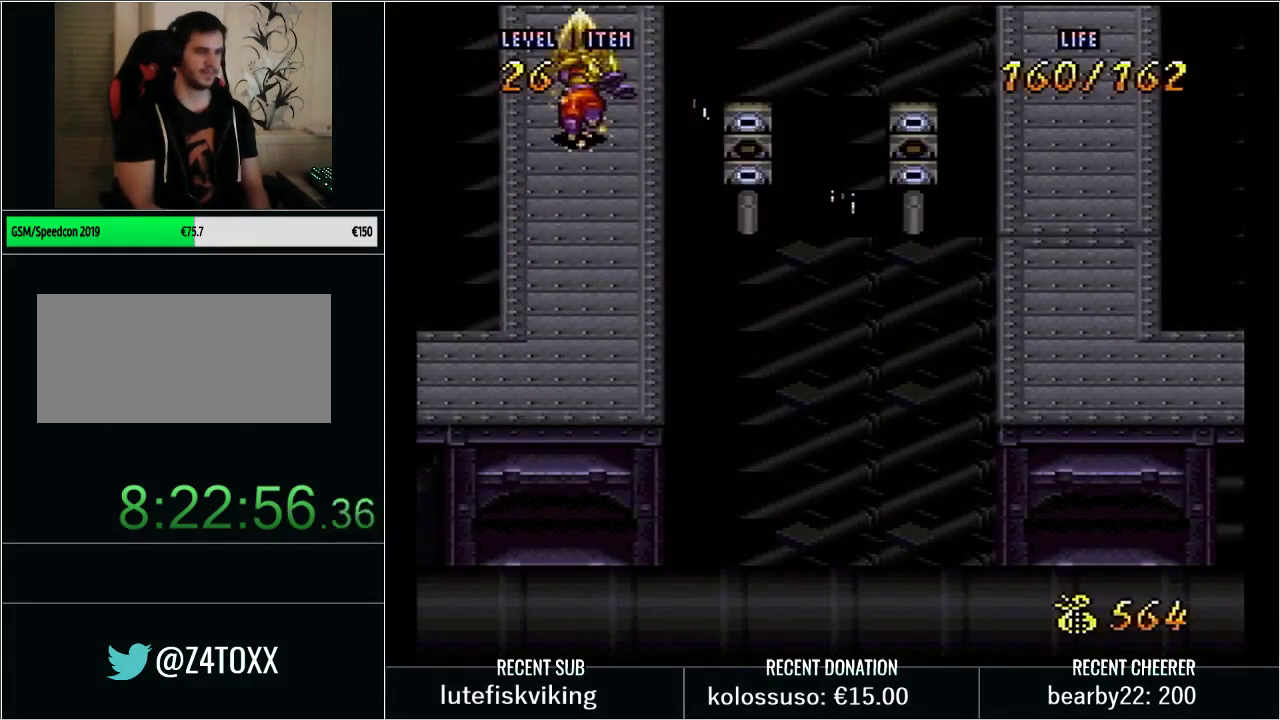
{"buttons": ["Y", "DPAD_UP"], "events": [[67, "Y", "down"]]}
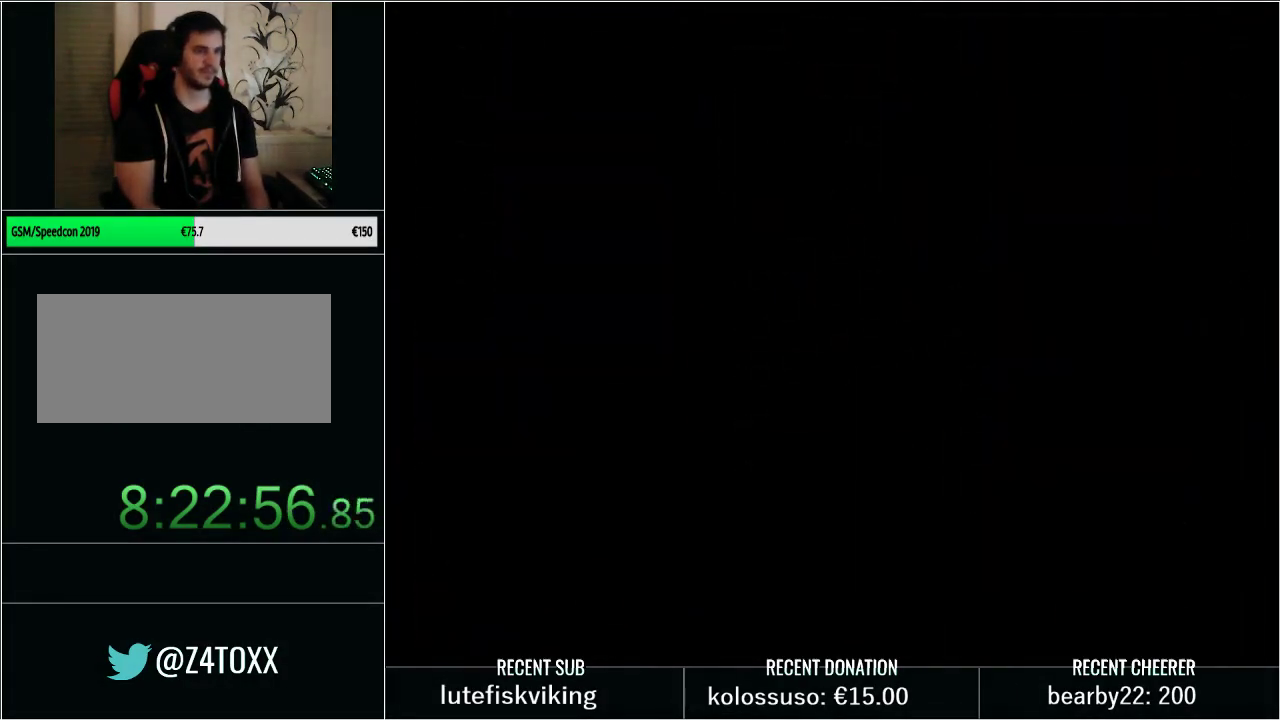
{"buttons": ["Y", "DPAD_UP"], "events": [[300, "DPAD_RIGHT", "down"], [483, "DPAD_RIGHT", "up"]]}
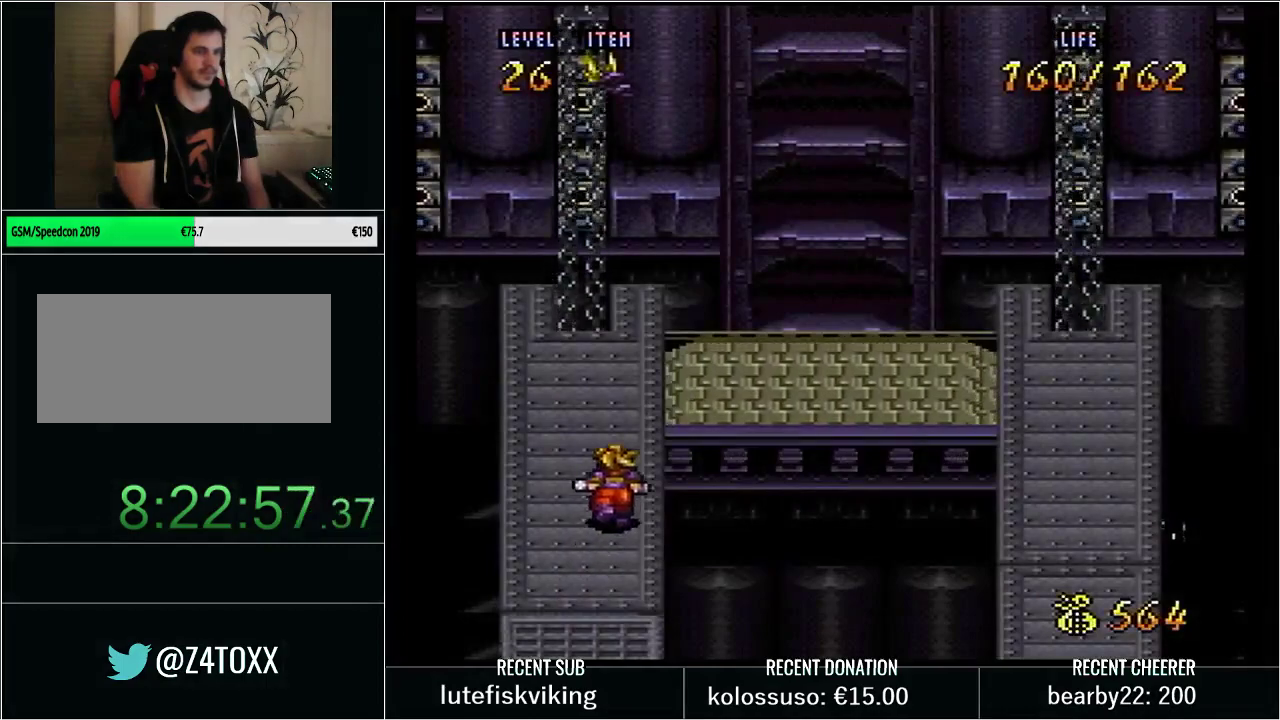
{"buttons": ["Y", "DPAD_RIGHT"], "events": [[117, "DPAD_RIGHT", "down"], [133, "DPAD_UP", "up"]]}
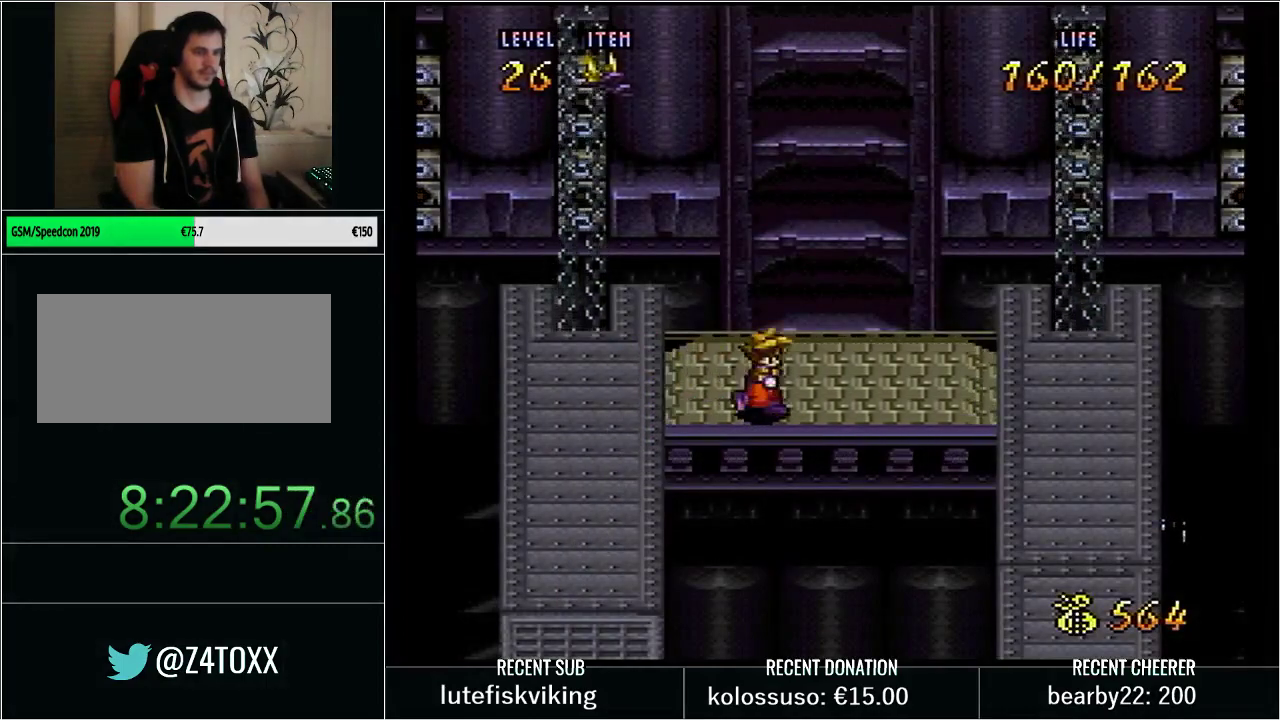
{"buttons": ["Y", "DPAD_DOWN", "DPAD_RIGHT"], "events": [[367, "DPAD_DOWN", "down"], [383, "DPAD_RIGHT", "up"], [483, "DPAD_RIGHT", "down"]]}
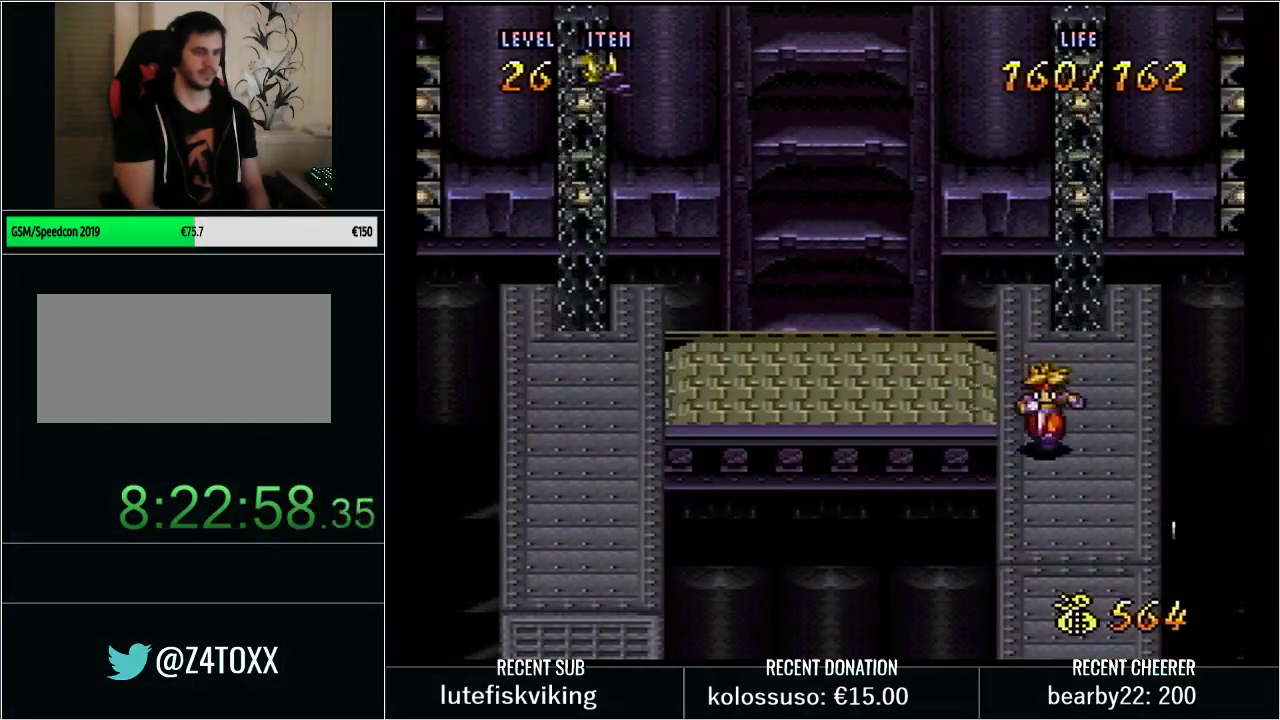
{"buttons": ["Y", "DPAD_DOWN"], "events": [[233, "DPAD_RIGHT", "up"], [233, "X", "down"], [350, "X", "up"], [383, "Y", "up"], [483, "Y", "down"]]}
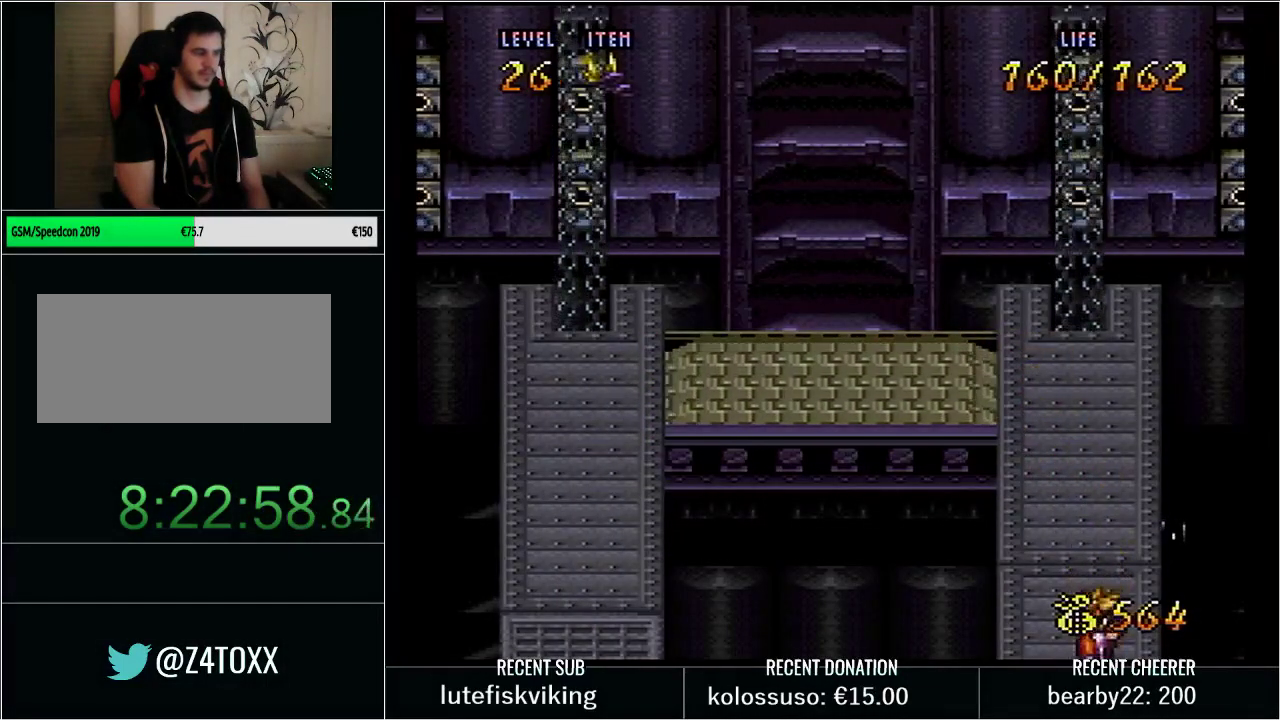
{"buttons": ["Y", "DPAD_DOWN"], "events": []}
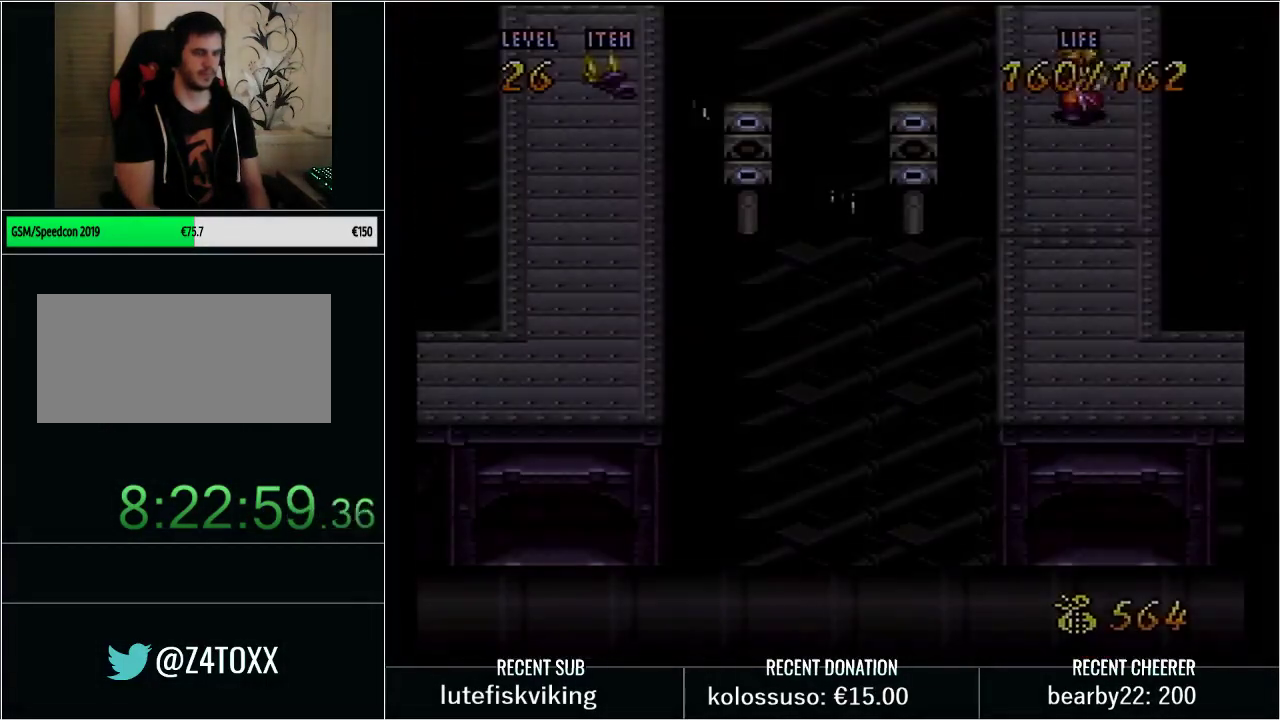
{"buttons": ["Y", "DPAD_DOWN"], "events": [[167, "DPAD_RIGHT", "down"], [383, "DPAD_RIGHT", "up"]]}
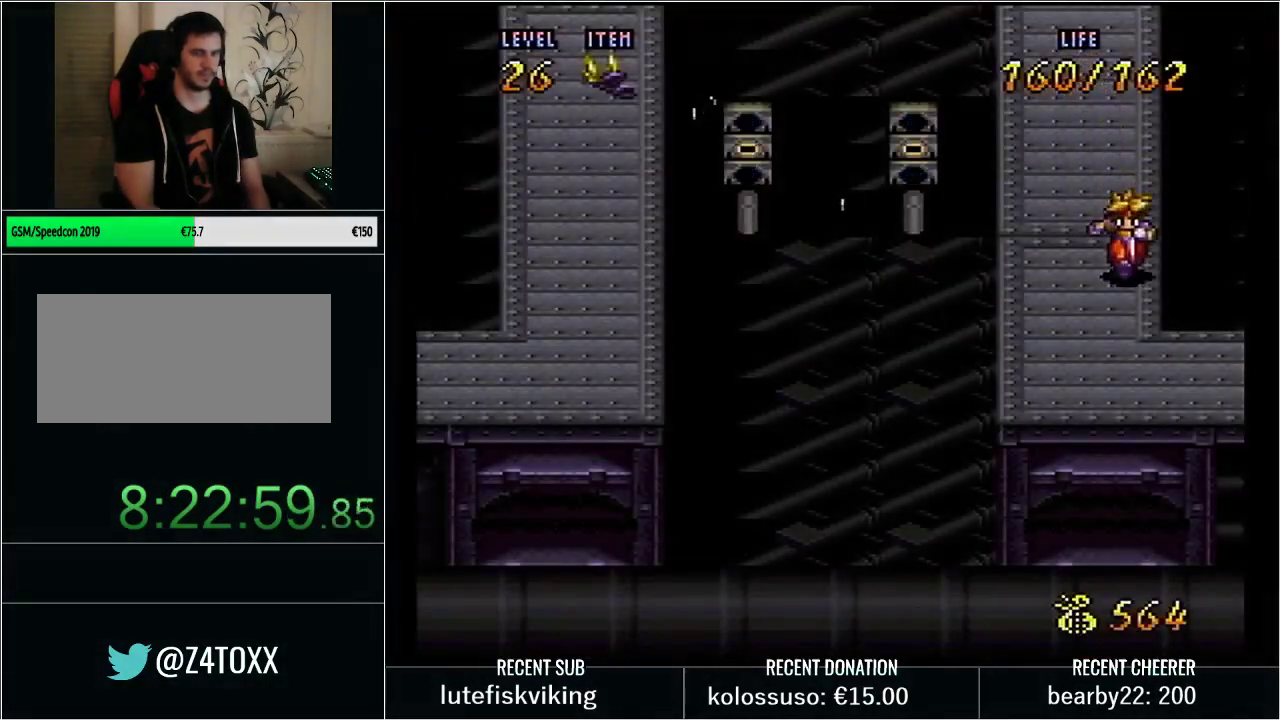
{"buttons": [], "events": [[133, "DPAD_DOWN", "up"], [133, "DPAD_RIGHT", "down"], [233, "X", "down"], [417, "DPAD_RIGHT", "up"], [450, "X", "up"], [467, "Y", "up"]]}
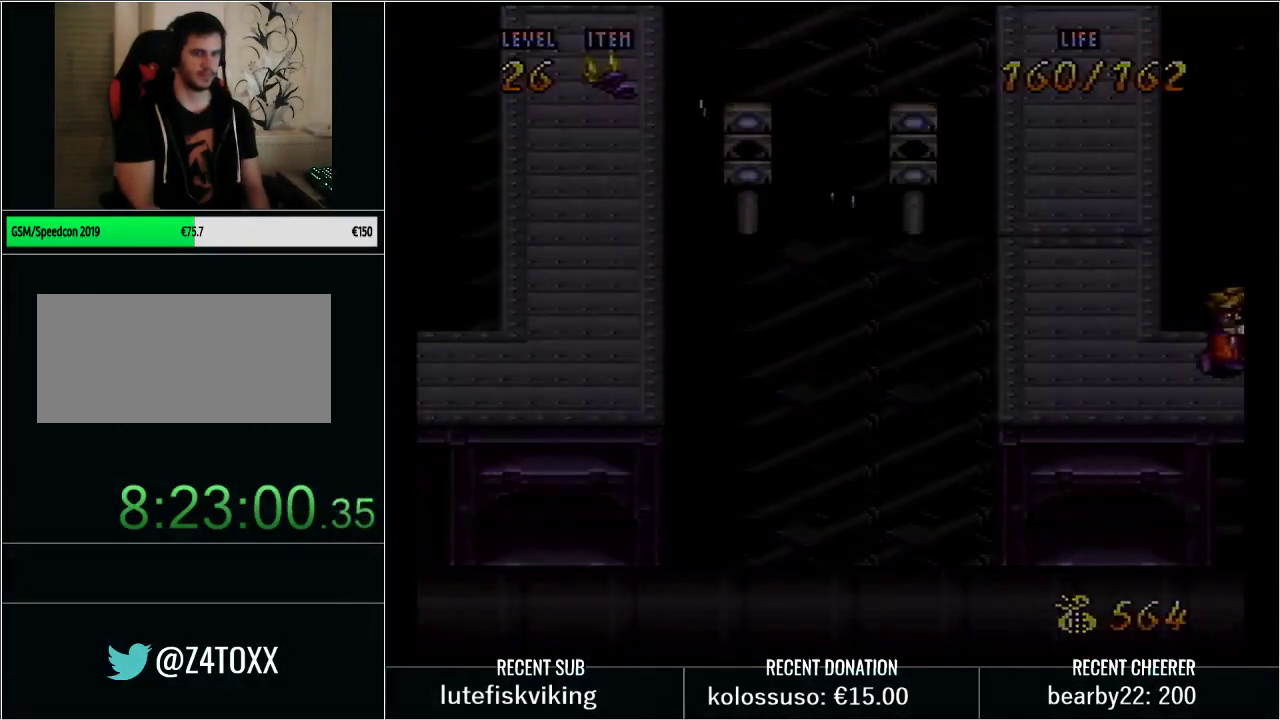
{"buttons": ["DPAD_RIGHT"], "events": [[133, "DPAD_RIGHT", "down"], [133, "Y", "down"], [200, "Y", "up"], [317, "Y", "down"], [417, "Y", "up"]]}
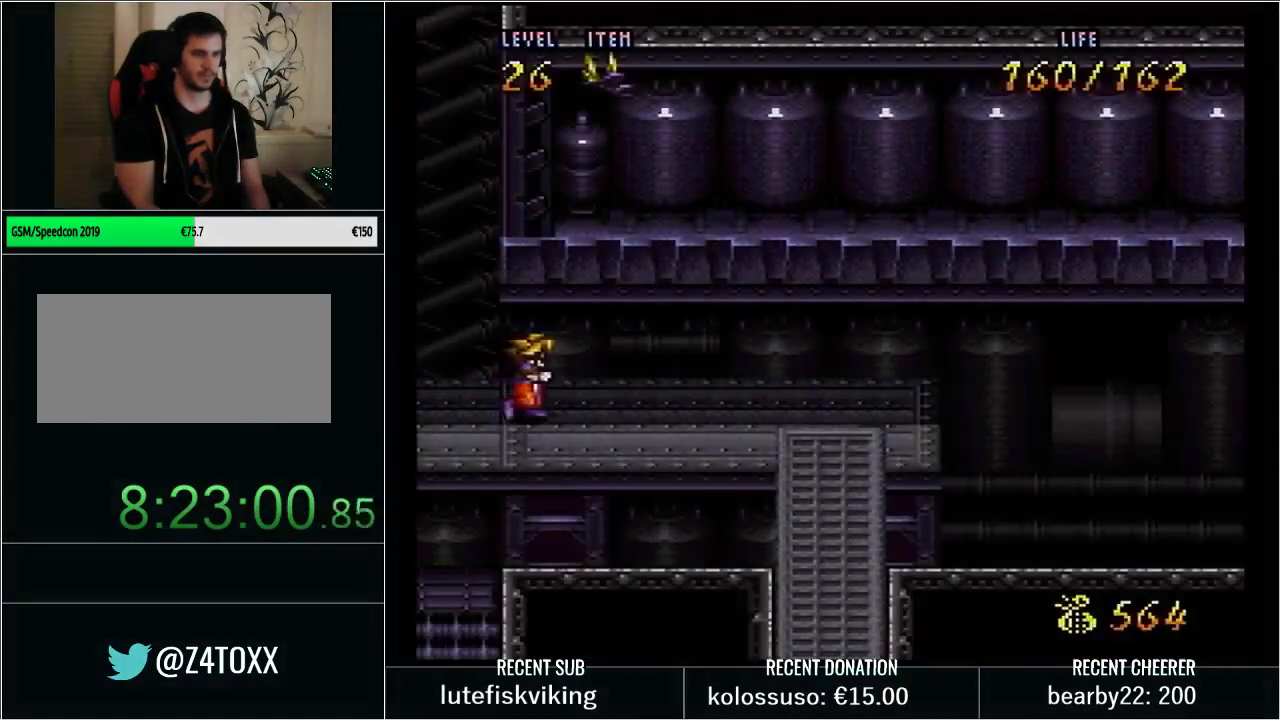
{"buttons": ["Y", "DPAD_DOWN", "DPAD_RIGHT"], "events": [[17, "Y", "down"], [117, "DPAD_DOWN", "down"], [417, "DPAD_DOWN", "up"], [483, "DPAD_DOWN", "down"]]}
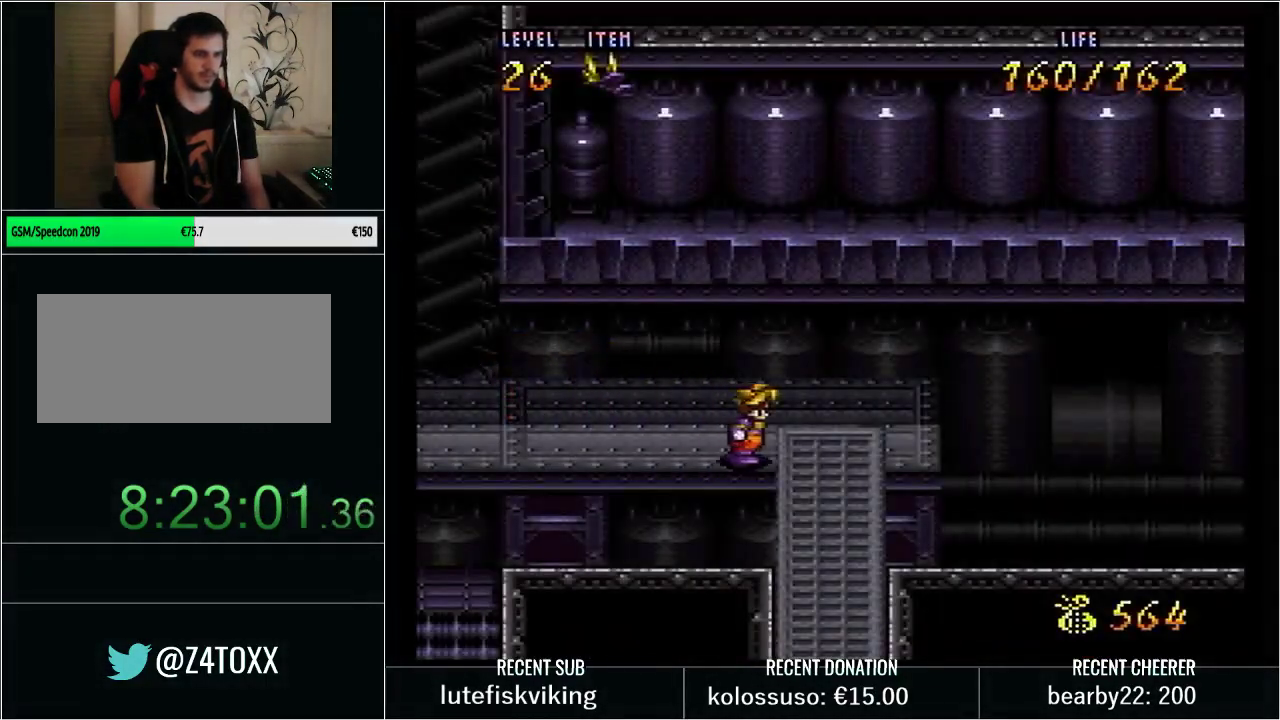
{"buttons": [], "events": [[17, "DPAD_RIGHT", "up"], [200, "X", "down"], [417, "DPAD_DOWN", "up"], [417, "X", "up"], [450, "Y", "up"]]}
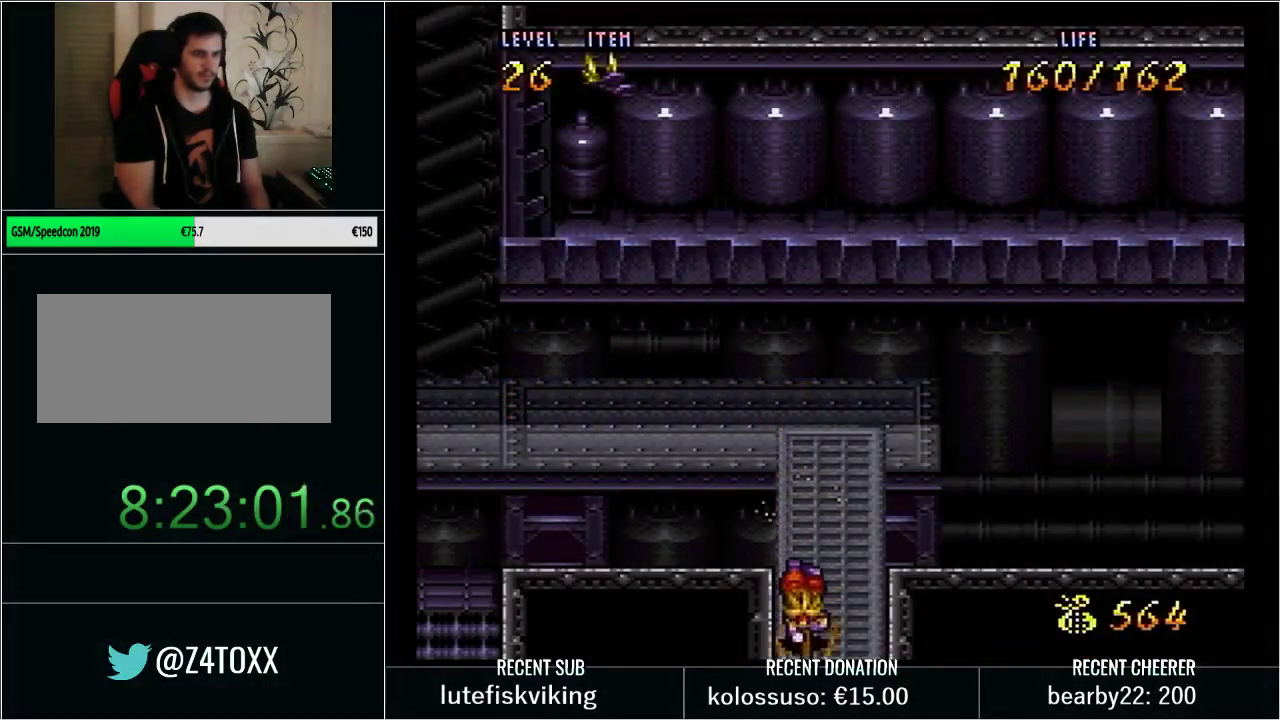
{"buttons": ["Y", "DPAD_RIGHT"], "events": [[67, "Y", "down"], [167, "DPAD_RIGHT", "down"], [200, "Y", "up"], [217, "DPAD_RIGHT", "up"], [267, "Y", "down"], [300, "DPAD_RIGHT", "down"]]}
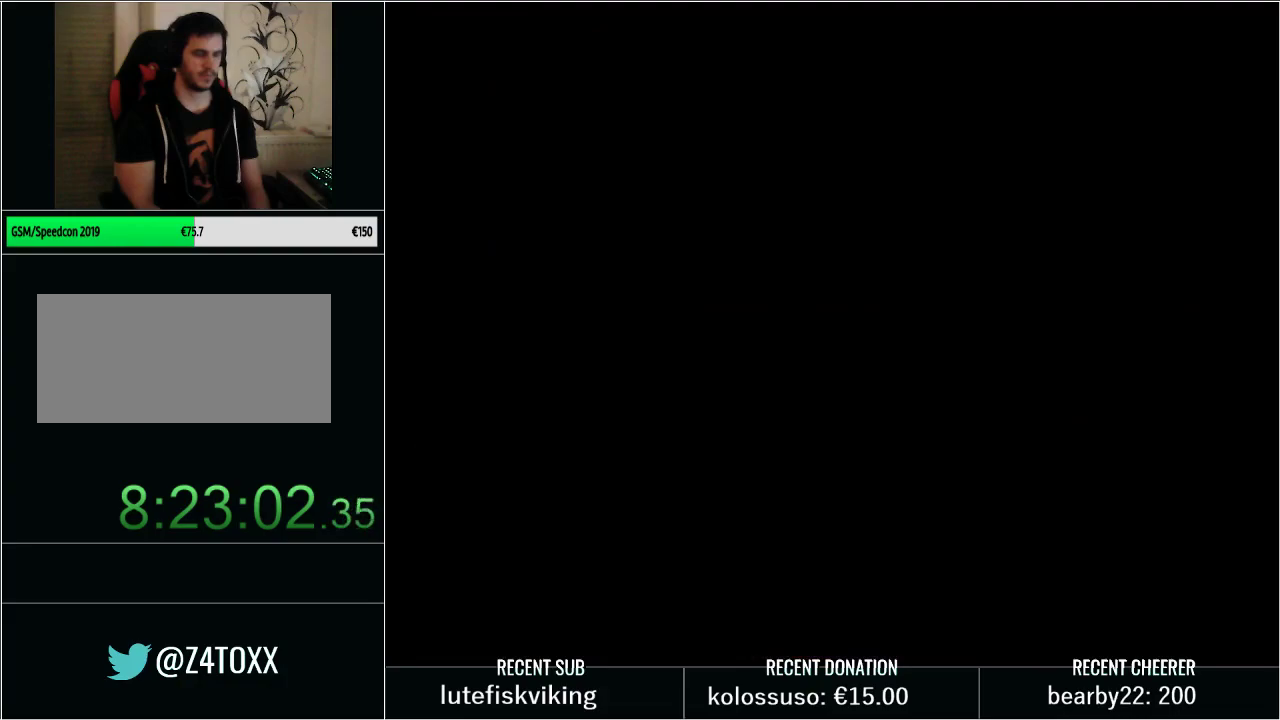
{"buttons": ["Y", "DPAD_RIGHT"], "events": []}
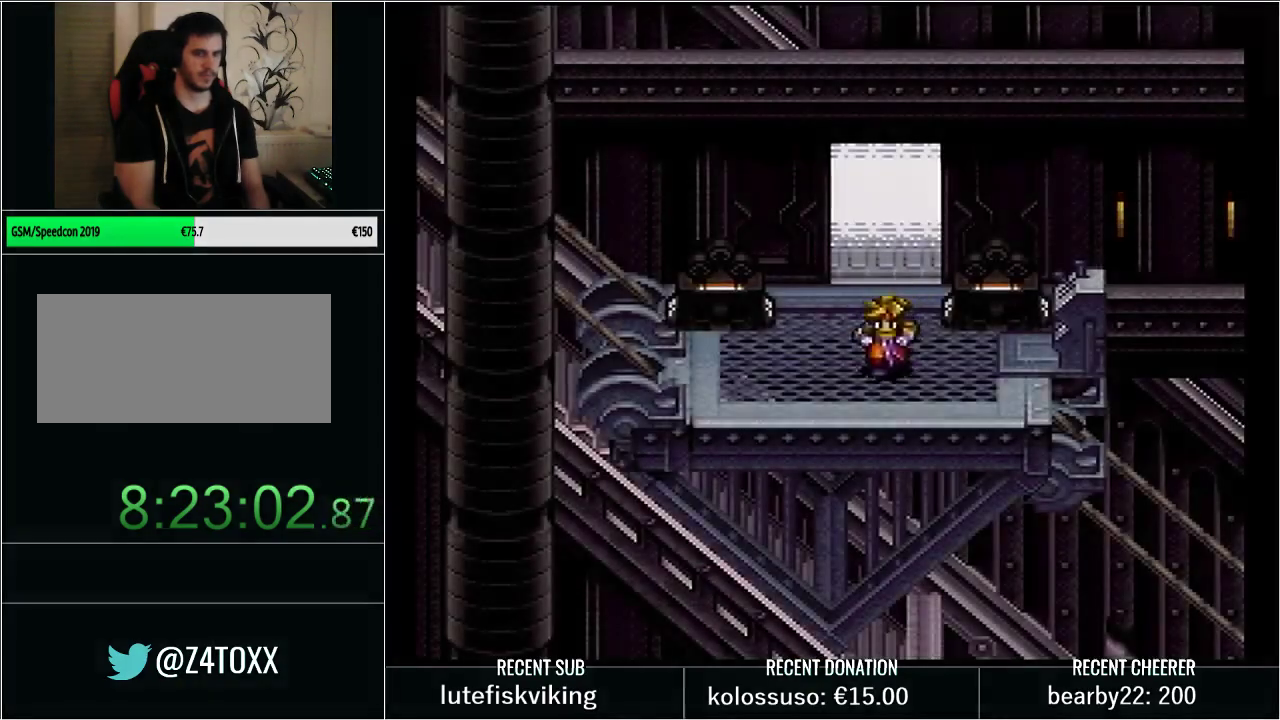
{"buttons": ["DPAD_LEFT"], "events": [[167, "DPAD_RIGHT", "up"], [167, "DPAD_UP", "down"], [167, "L1", "down"], [267, "DPAD_UP", "up"], [283, "L1", "up"], [283, "Y", "up"], [450, "DPAD_LEFT", "down"]]}
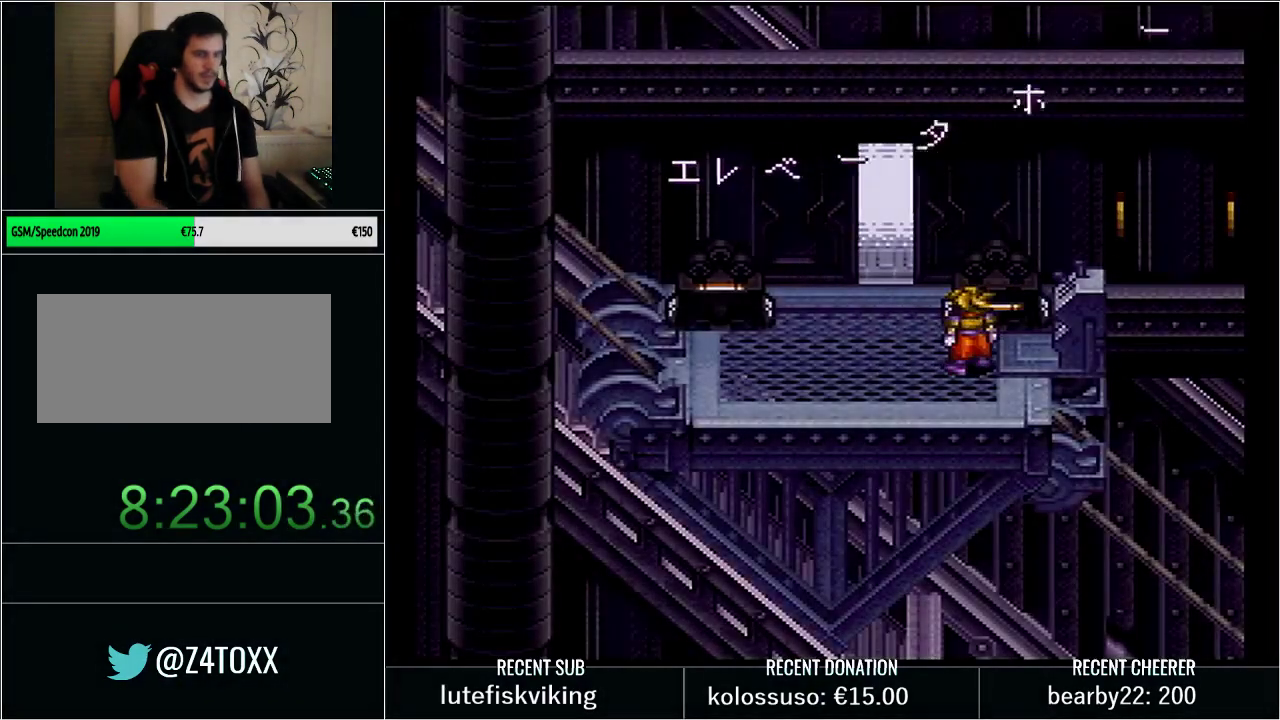
{"buttons": [], "events": [[33, "DPAD_DOWN", "down"], [100, "DPAD_LEFT", "up"], [133, "DPAD_DOWN", "up"]]}